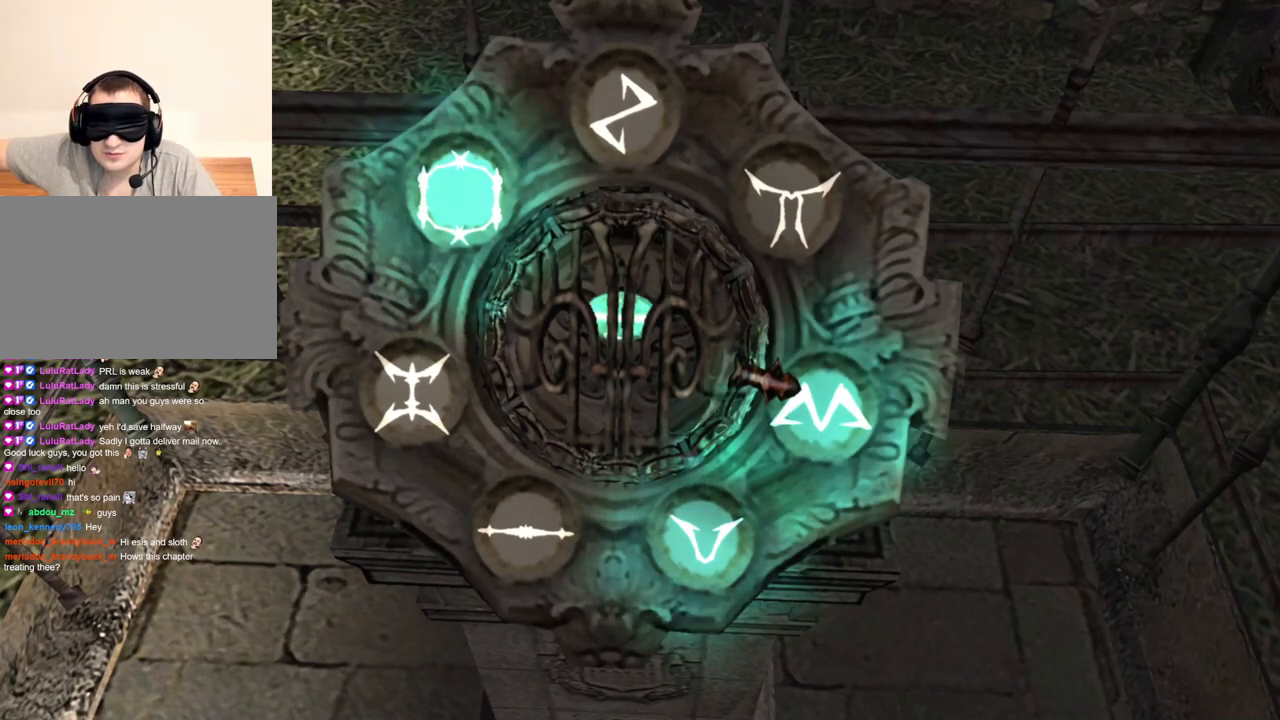
Gameplay with keyboard and mouse; each line is a JSON object with the keys and mouse buttons held at the frame after it. "events" lists presses ("down") and releases ("up") of "1", "2", "3", "4", "5", "a", "alt", "b", "c", "ctrl", "d", "e", "f", "g", "q", "r", "s", "shift", "space", "t", "tab", "tilde", "v", "w", "x", "z", "mouse_left", "mouse_wheel", "mouse_right", "mouse_mb4" and "mouse_mb5" between this image and that frame as [ms after this image, input, new state], when the widget could be followed in between. "mouse_left", "mouse_wheel", "mouse_right", "mouse_mb4", "mouse_mb5" = the "left", "wheel", "right", "mb4", "mb5" buttons of the "mouse" list. No other keys are recorded. "wheel" means that the mouse wheel is clicked or scrolled. Mouse movement is not recorded.
{"keys": [], "mouse": [], "events": [[17, "e", "up"]]}
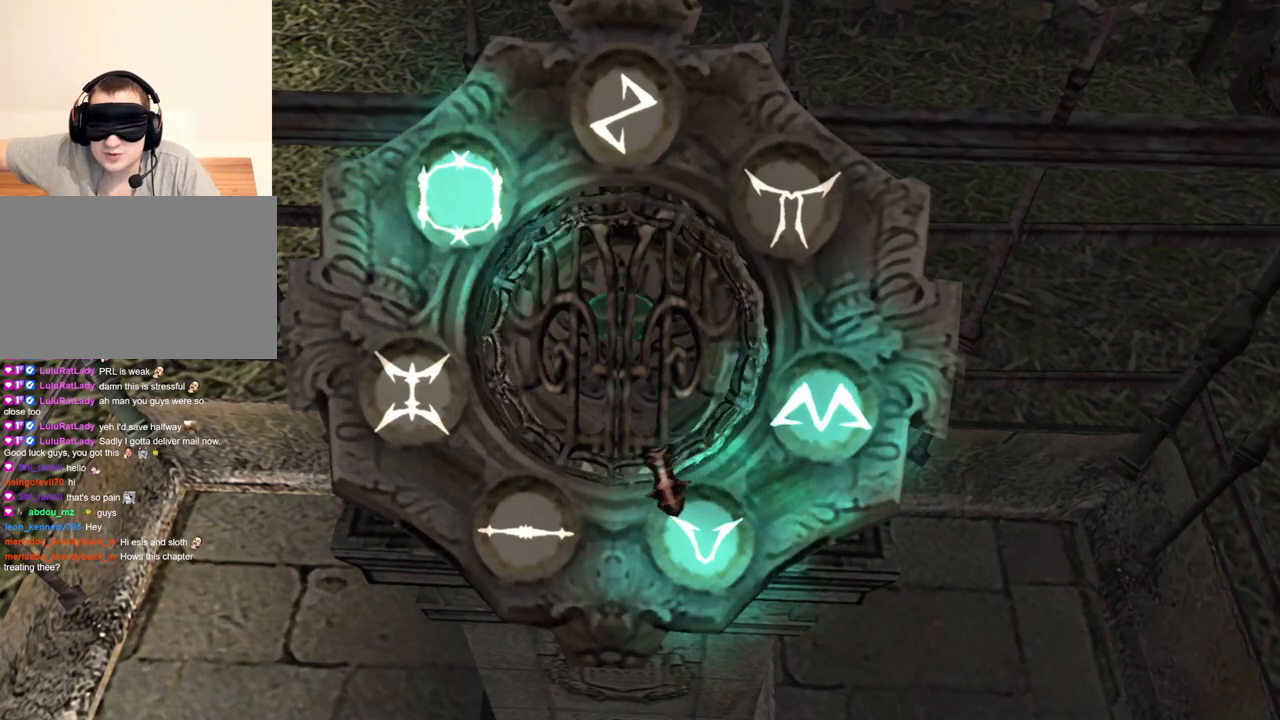
{"keys": [], "mouse": [], "events": []}
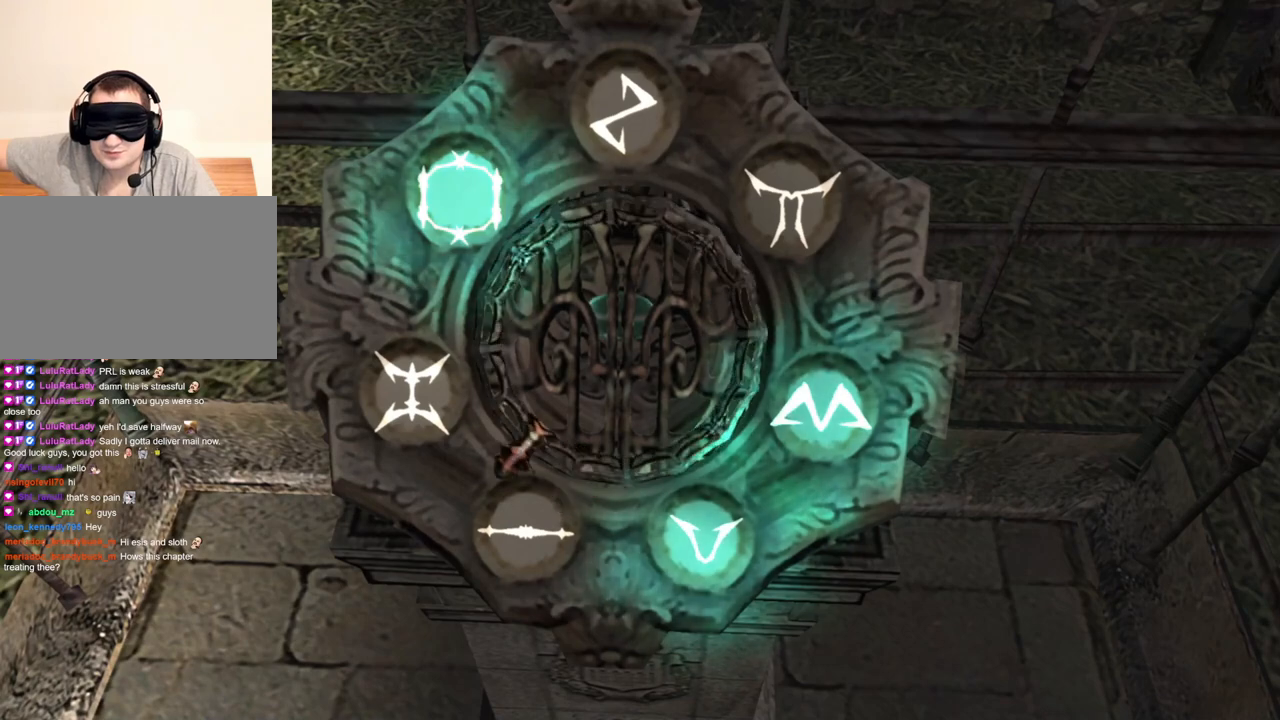
{"keys": [], "mouse": [], "events": []}
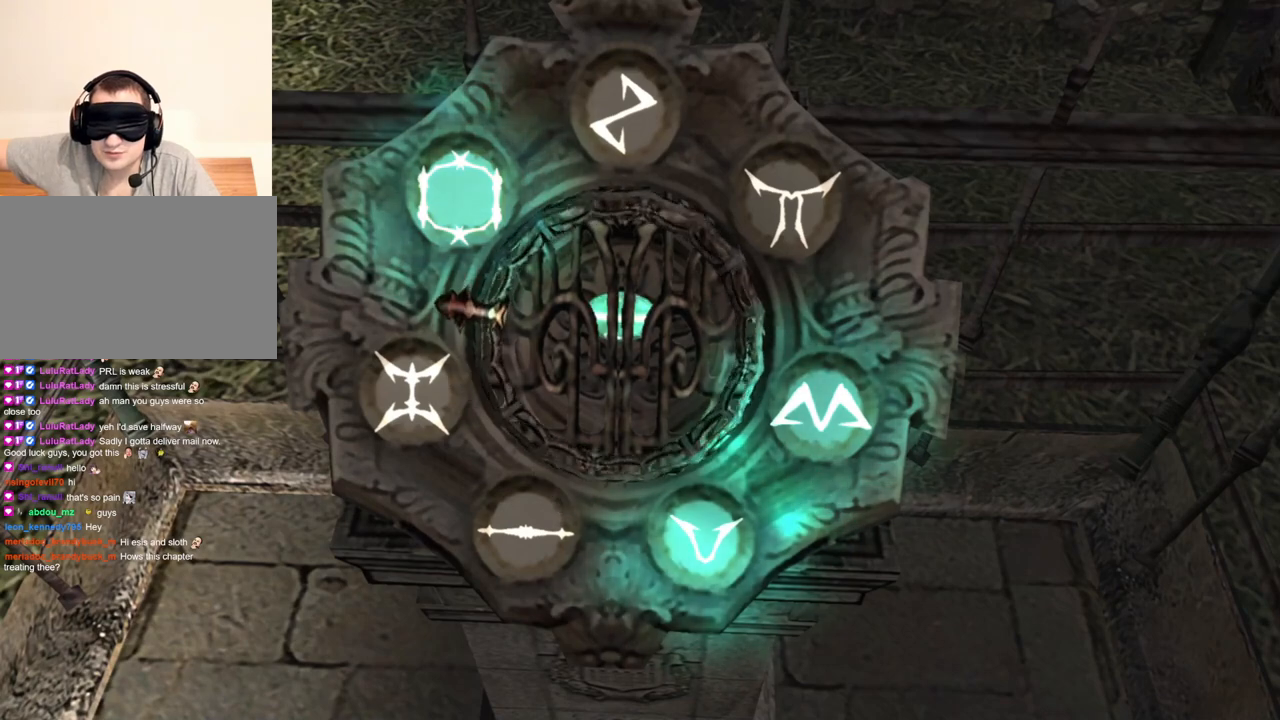
{"keys": [], "mouse": [], "events": []}
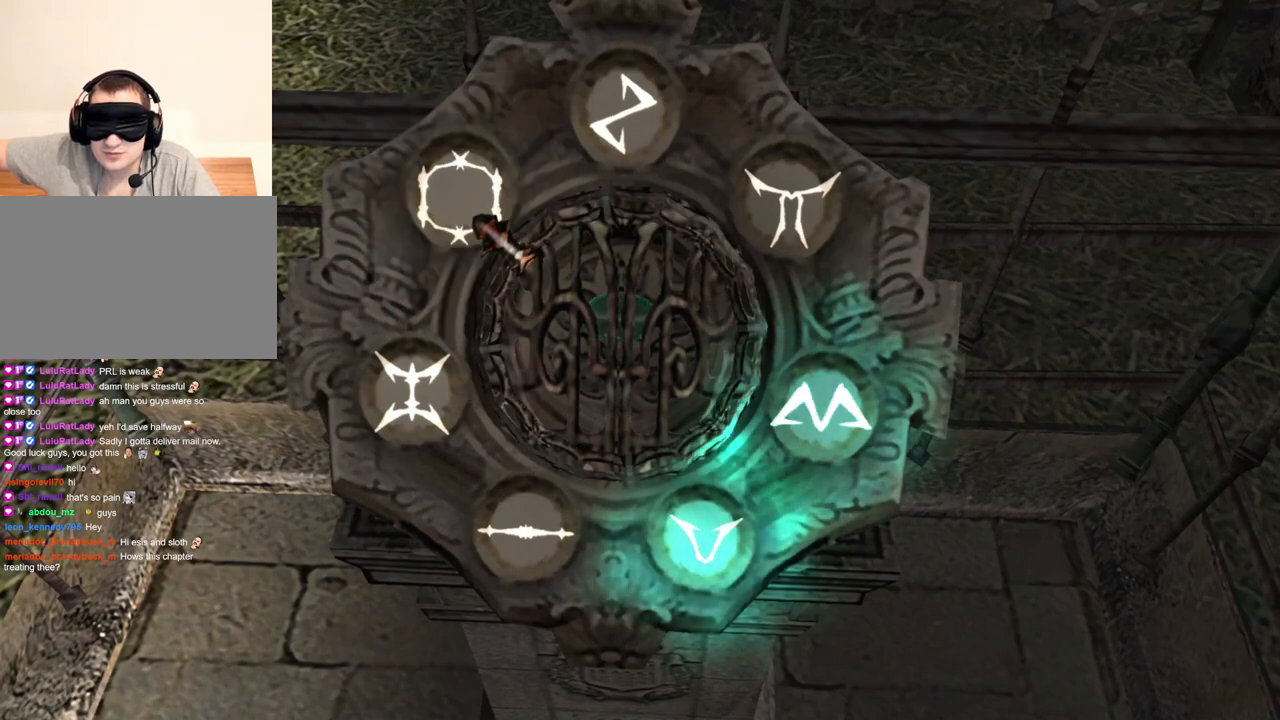
{"keys": ["e"], "mouse": [], "events": [[450, "e", "down"]]}
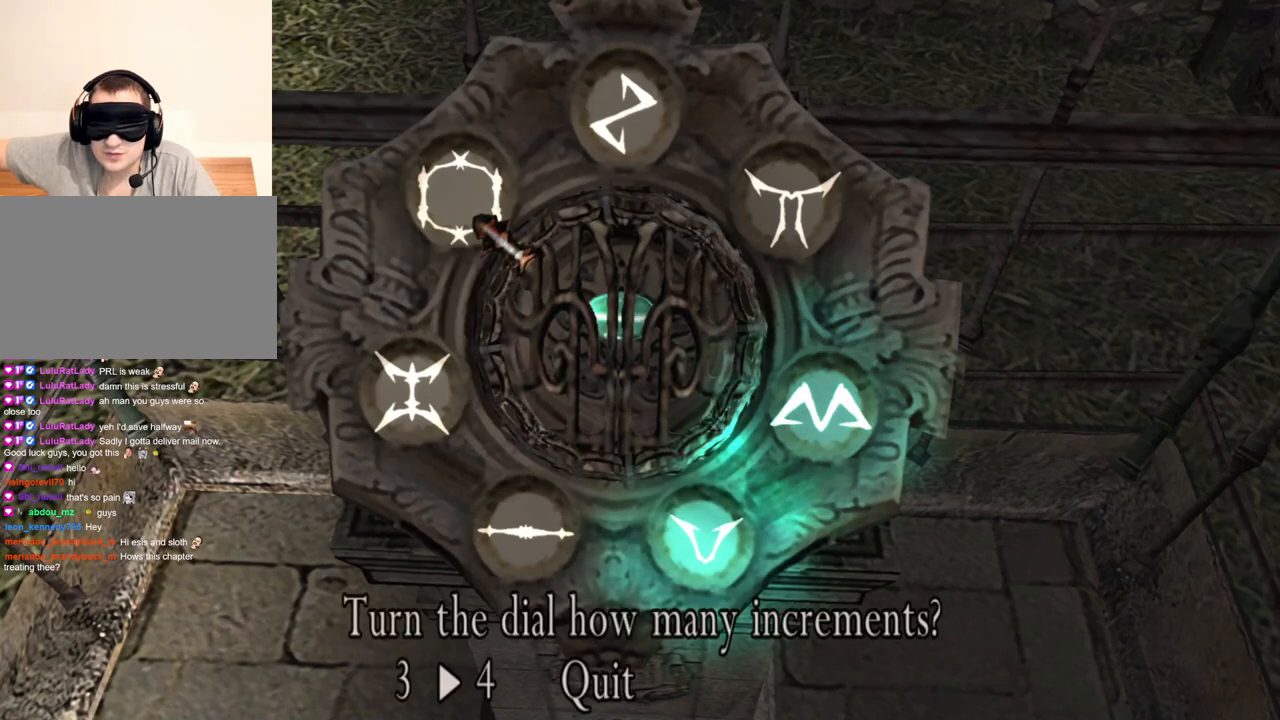
{"keys": [], "mouse": [], "events": [[117, "e", "up"]]}
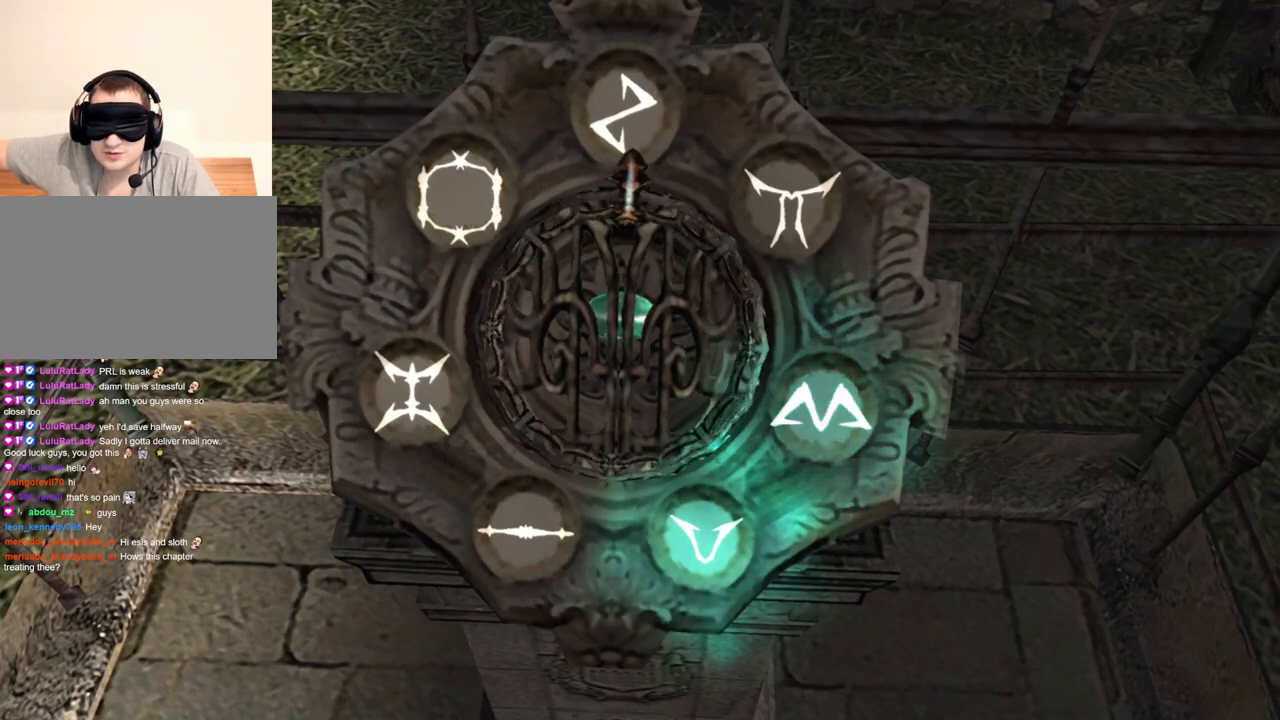
{"keys": [], "mouse": [], "events": []}
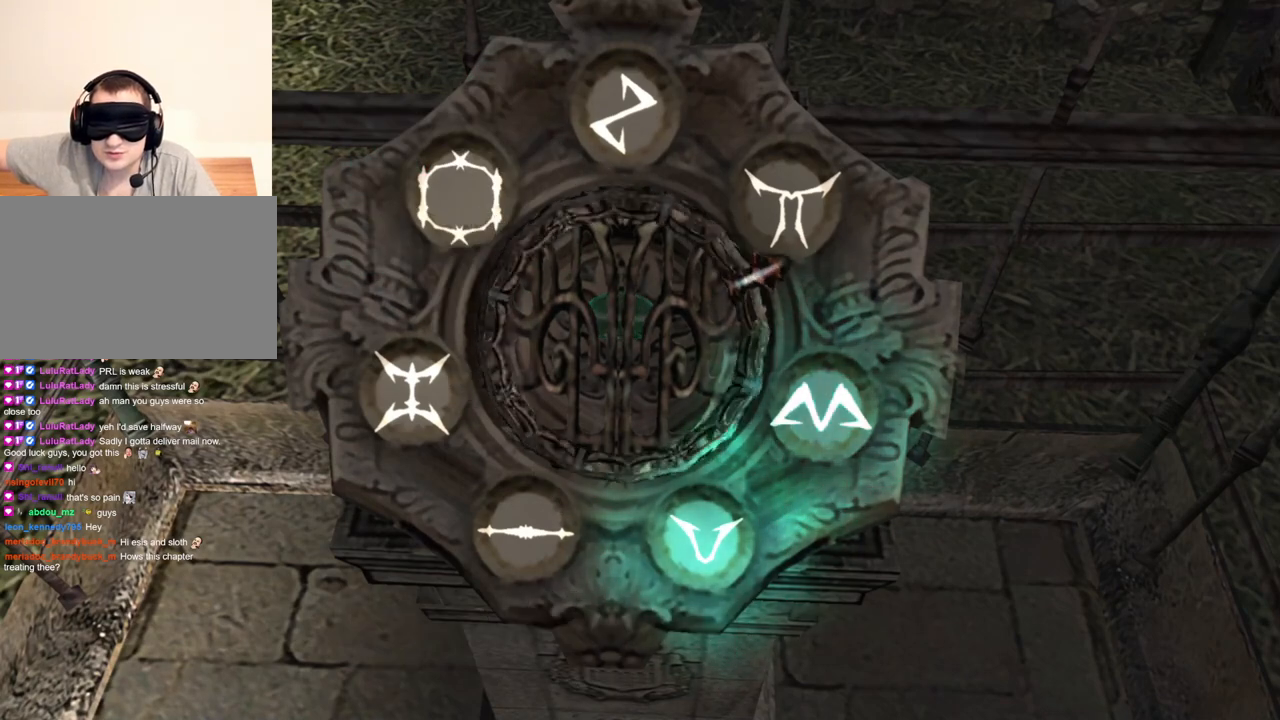
{"keys": [], "mouse": [], "events": []}
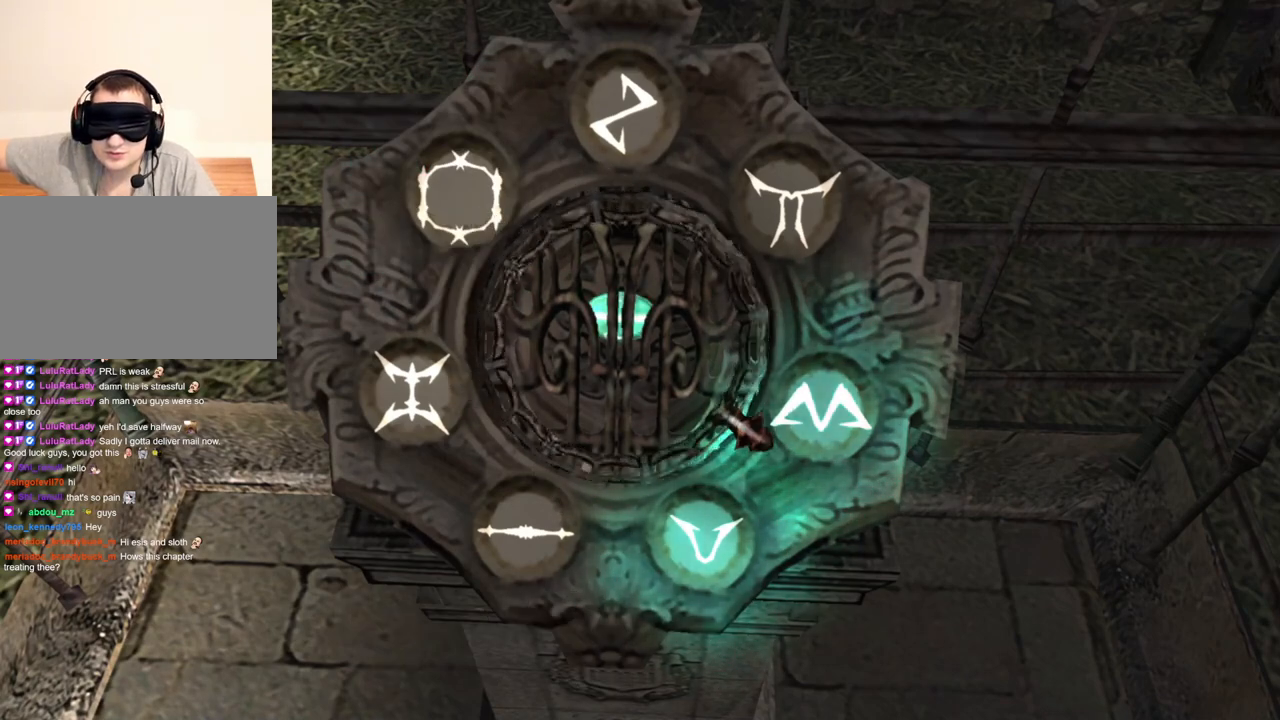
{"keys": [], "mouse": [], "events": []}
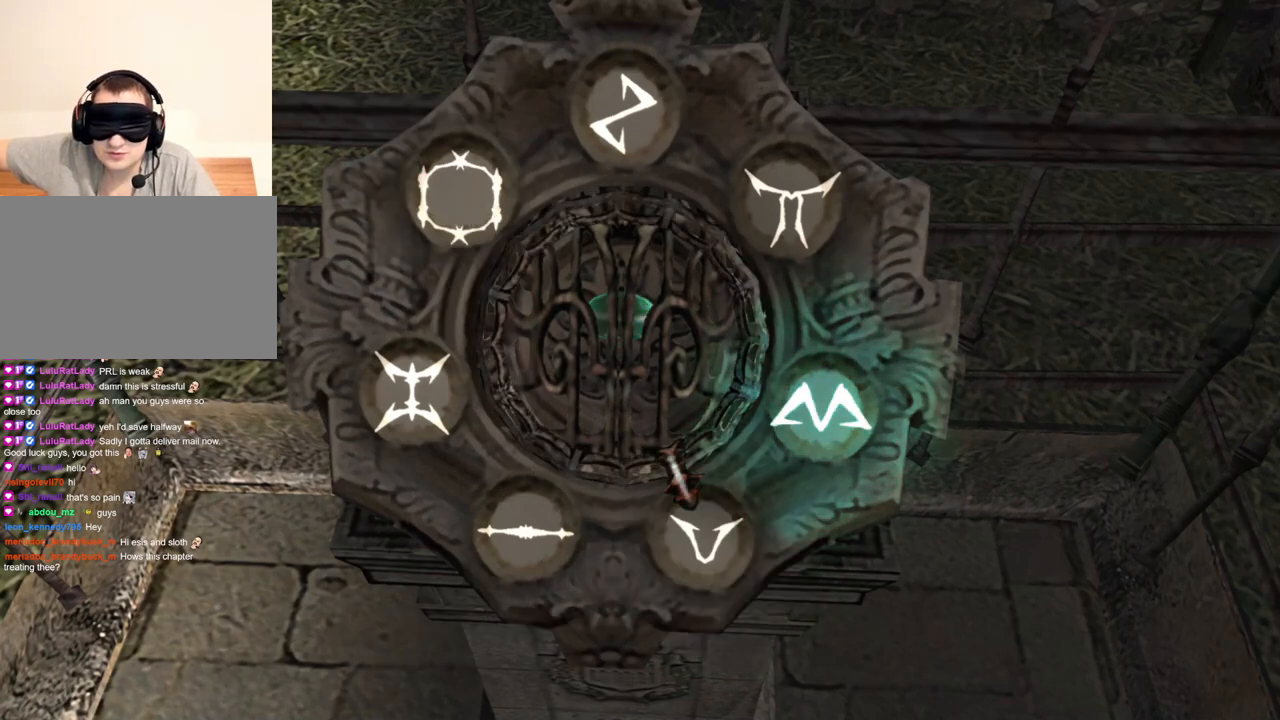
{"keys": [], "mouse": [], "events": []}
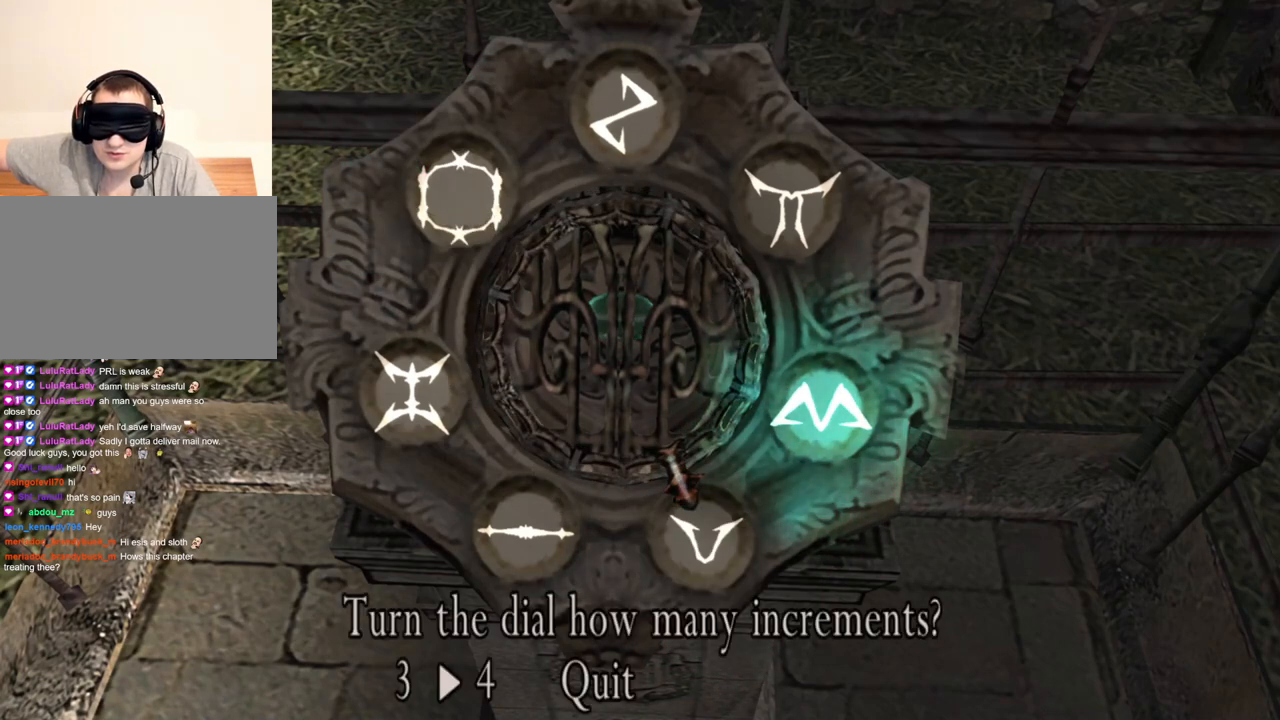
{"keys": [], "mouse": [], "events": [[50, "e", "down"], [117, "e", "up"]]}
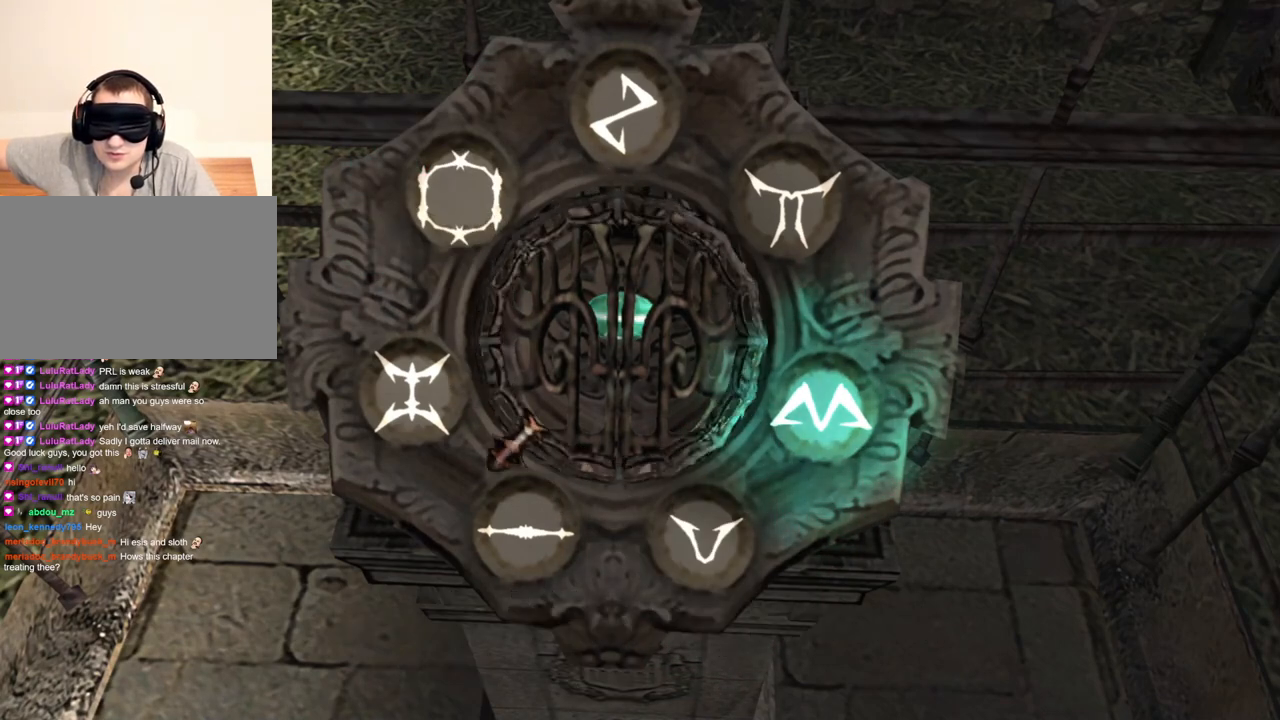
{"keys": [], "mouse": [], "events": []}
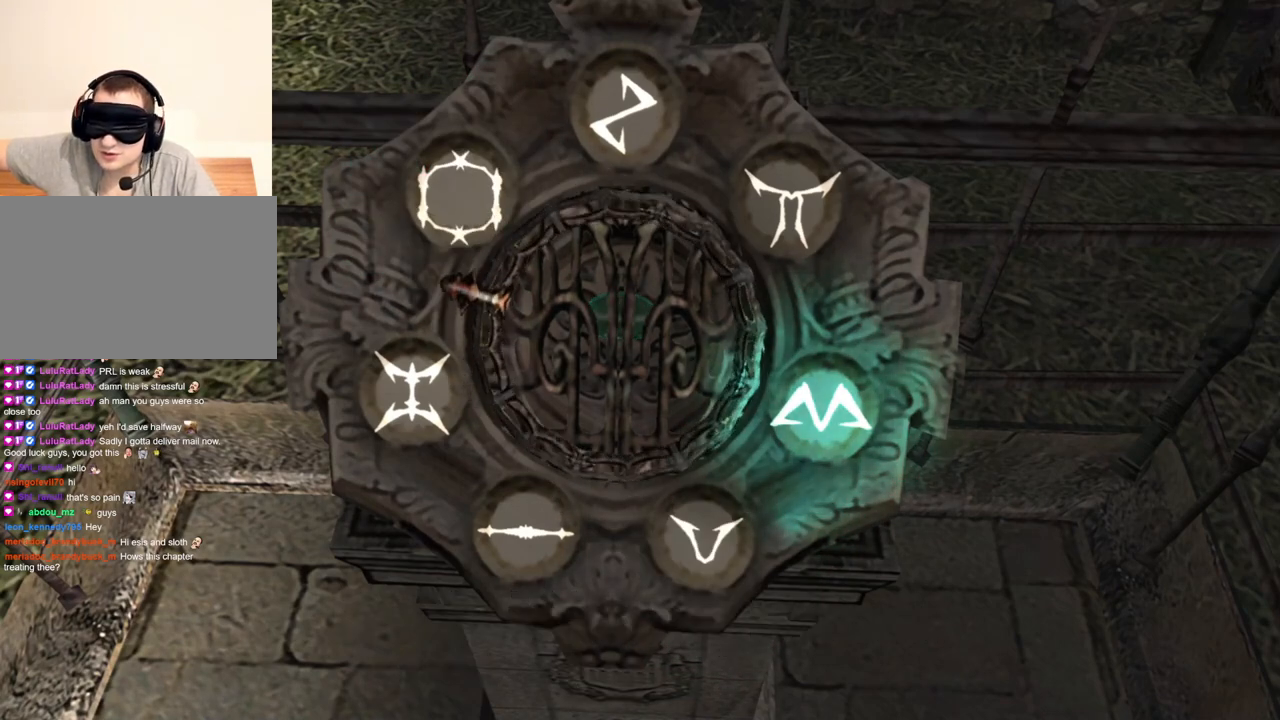
{"keys": [], "mouse": [], "events": []}
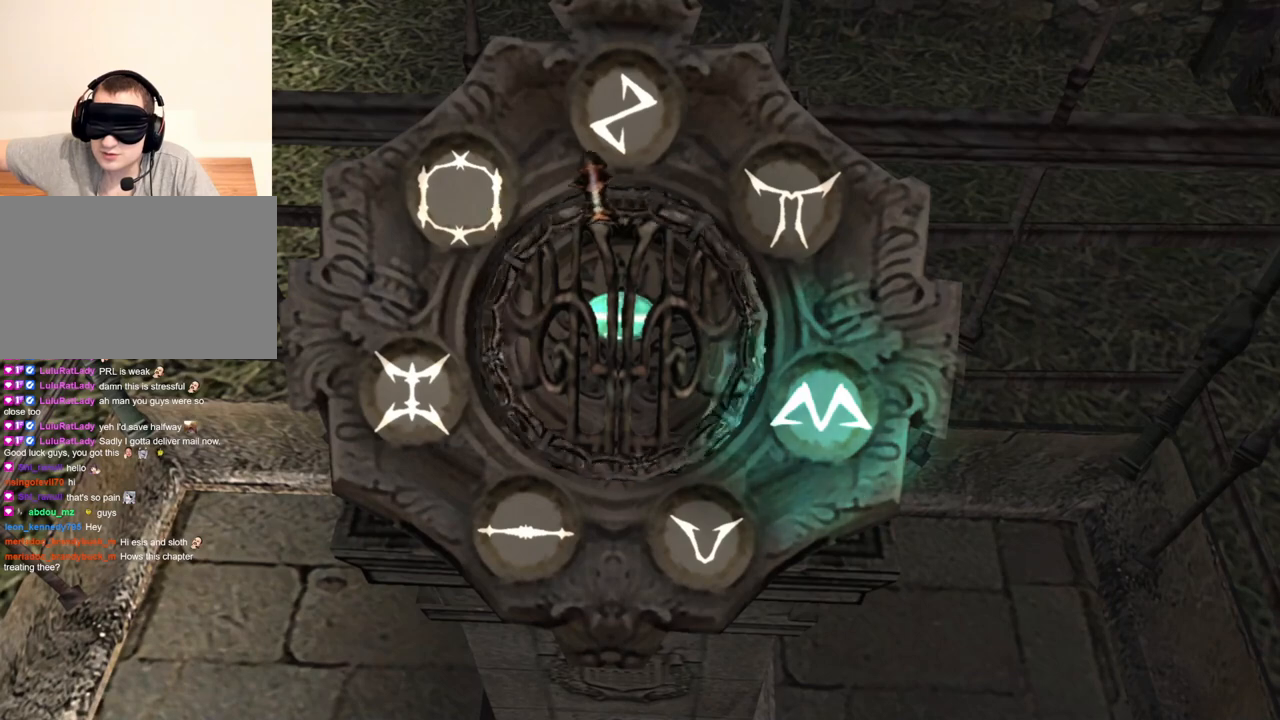
{"keys": [], "mouse": [], "events": []}
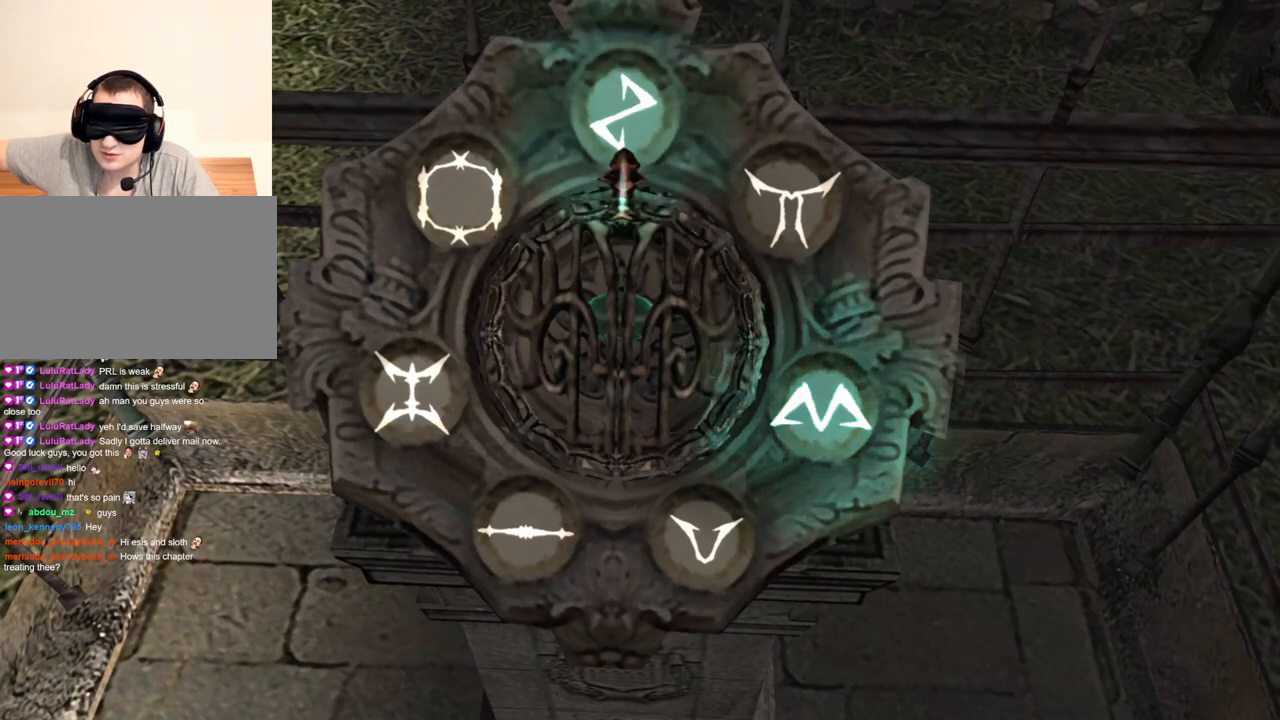
{"keys": [], "mouse": [], "events": [[383, "a", "down"], [483, "a", "up"]]}
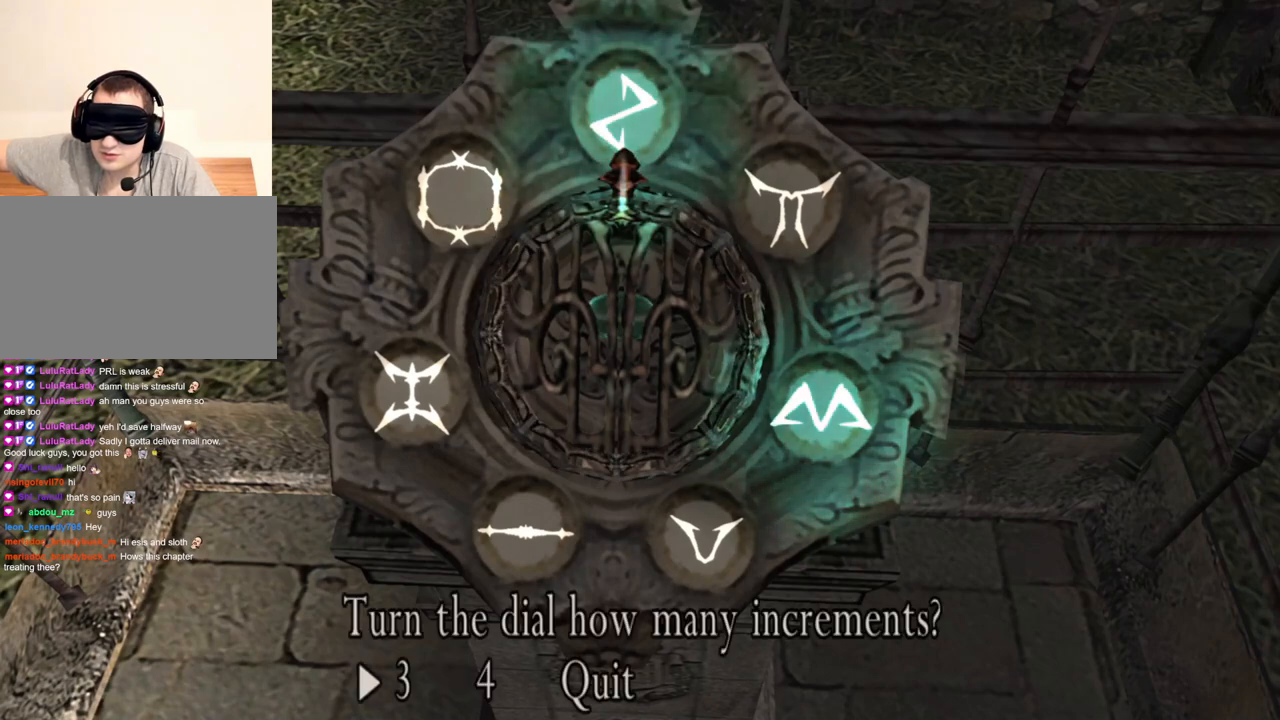
{"keys": ["e"], "mouse": [], "events": [[450, "e", "down"]]}
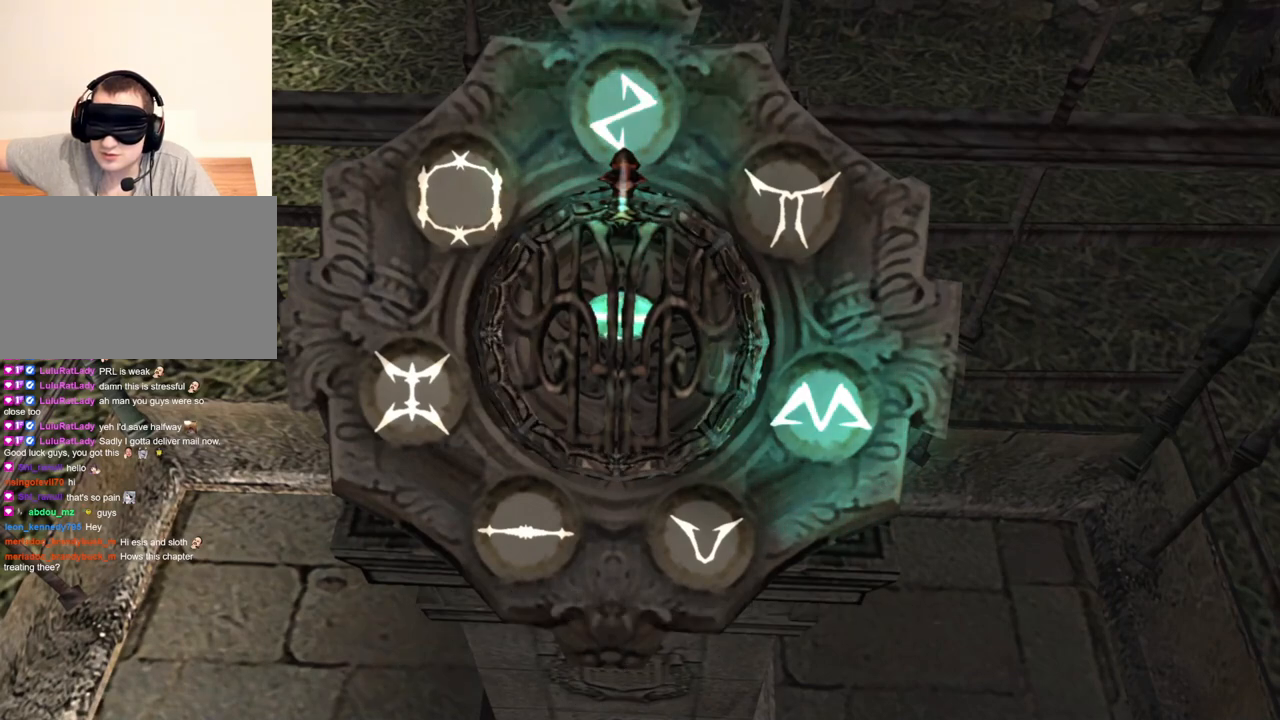
{"keys": [], "mouse": [], "events": [[50, "e", "up"]]}
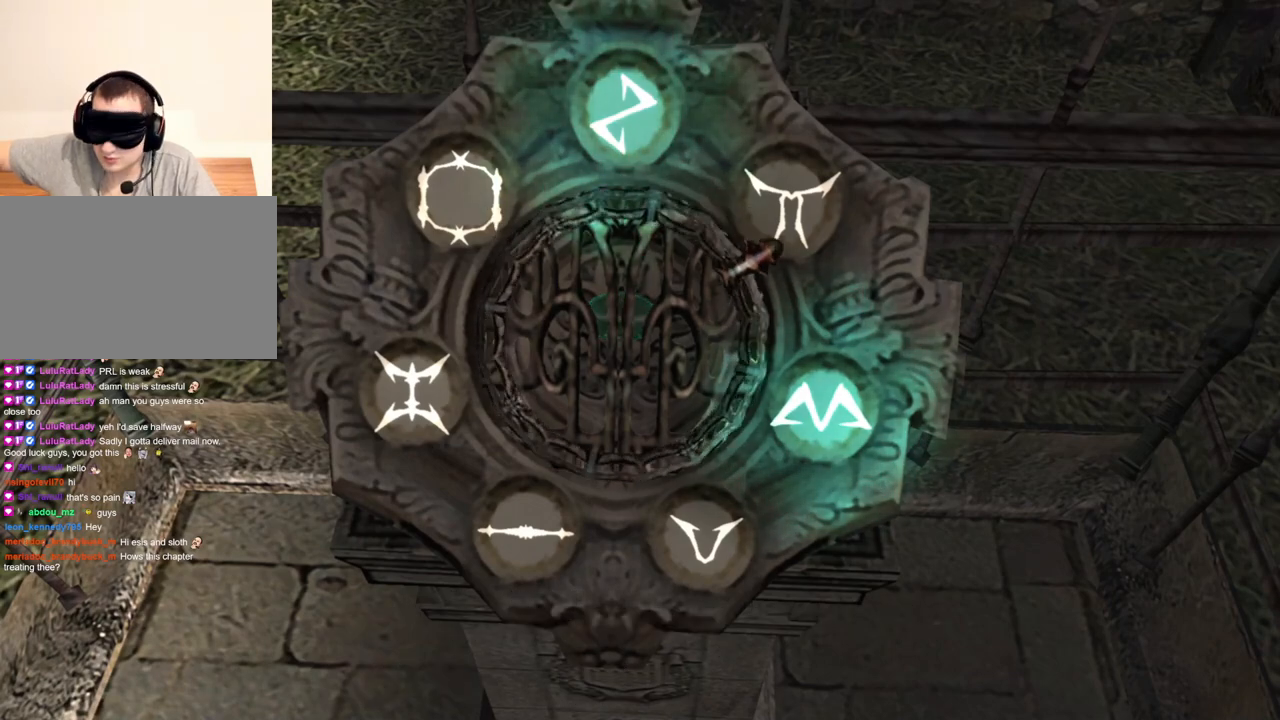
{"keys": [], "mouse": [], "events": []}
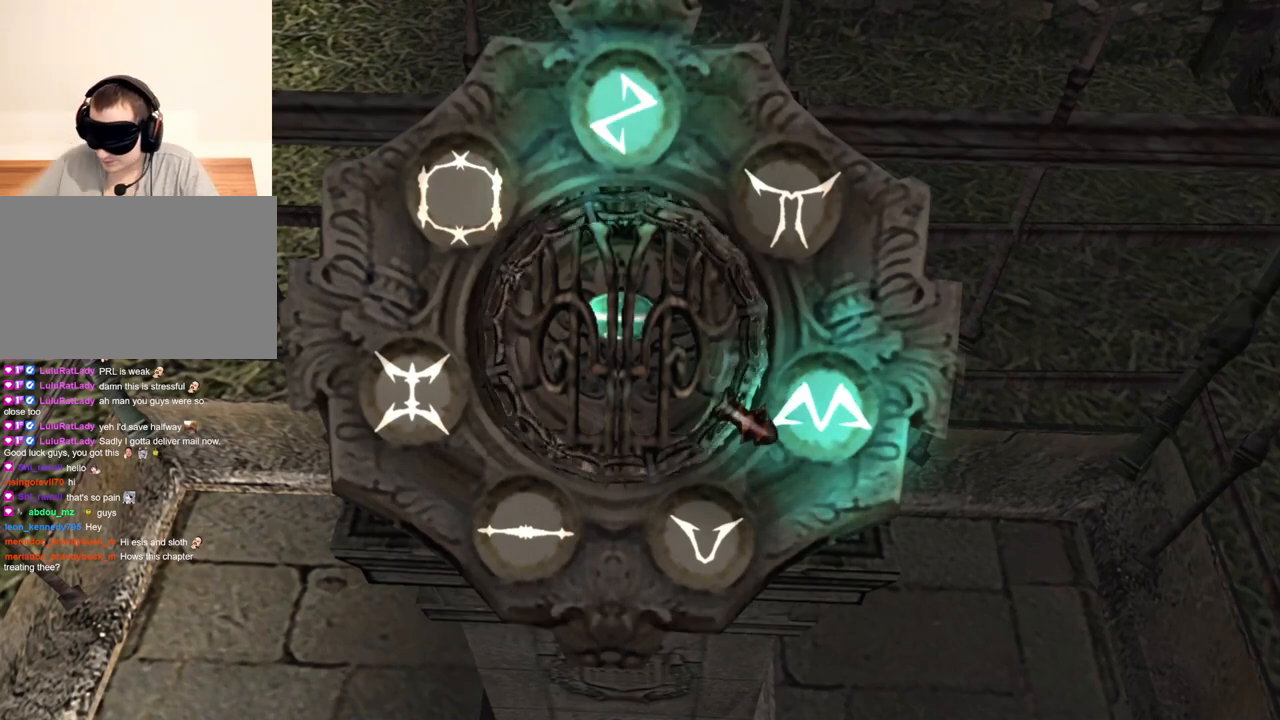
{"keys": [], "mouse": [], "events": []}
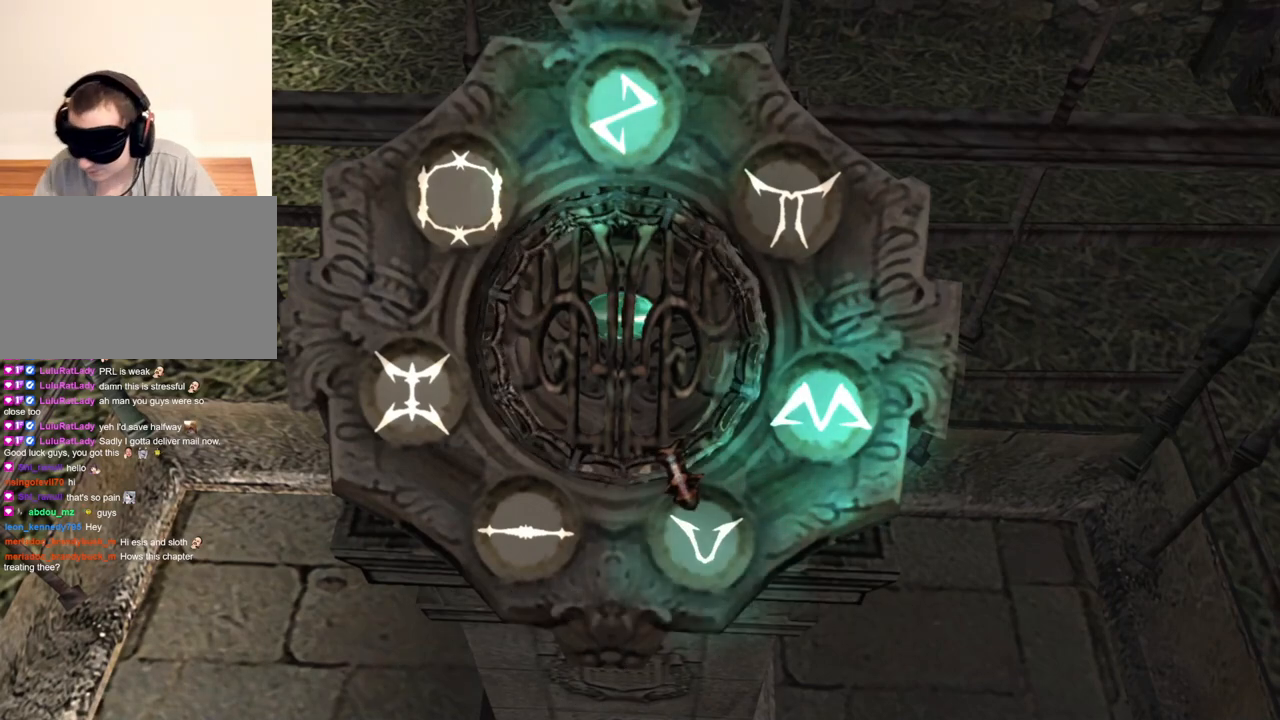
{"keys": [], "mouse": [], "events": []}
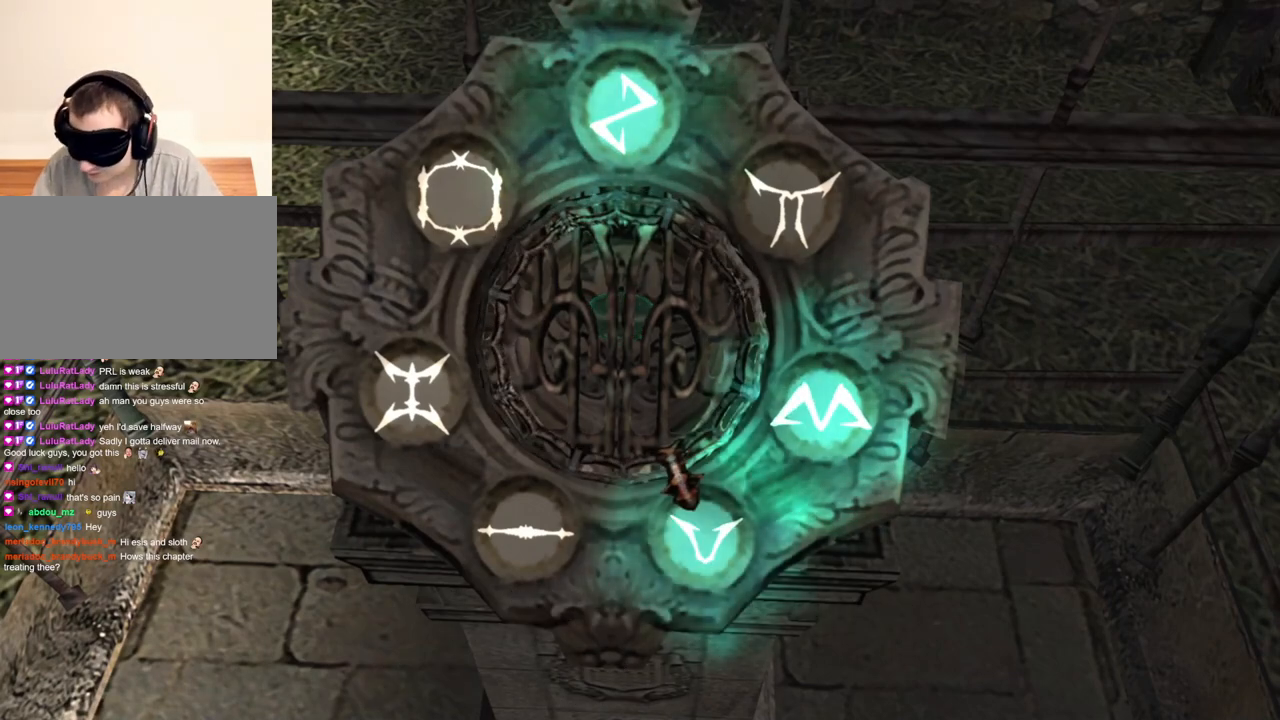
{"keys": [], "mouse": [], "events": []}
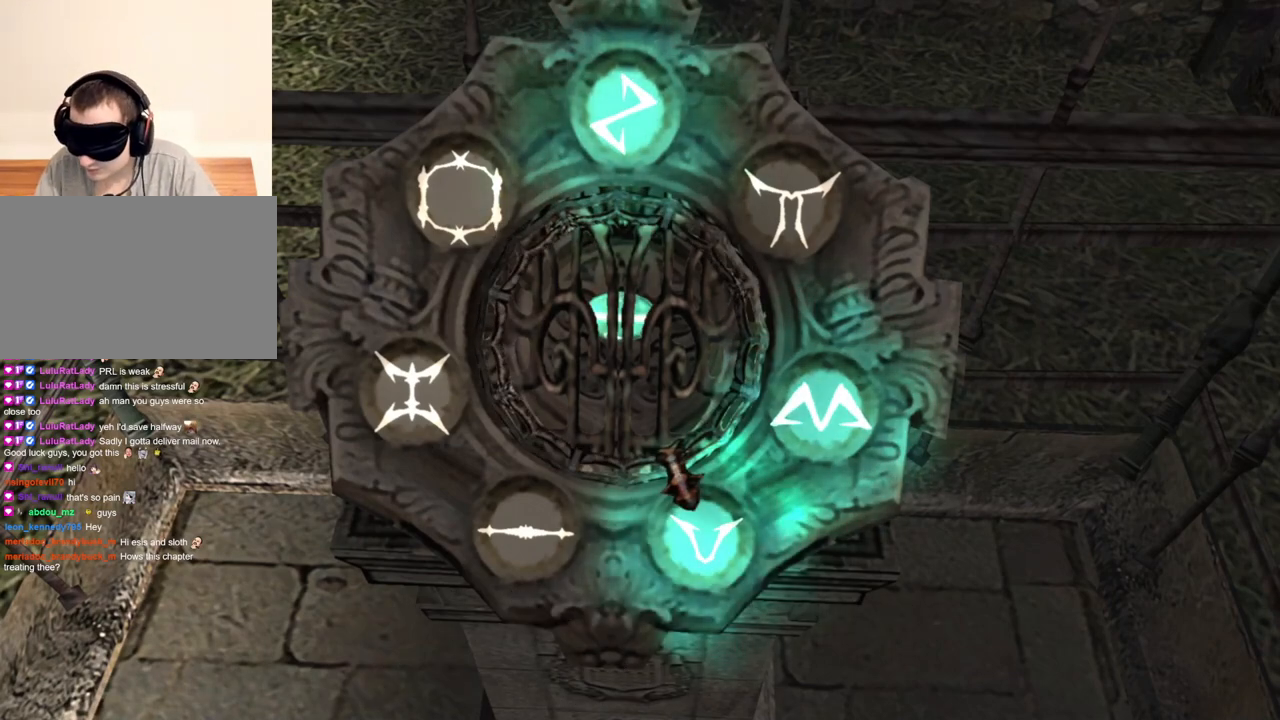
{"keys": [], "mouse": [], "events": []}
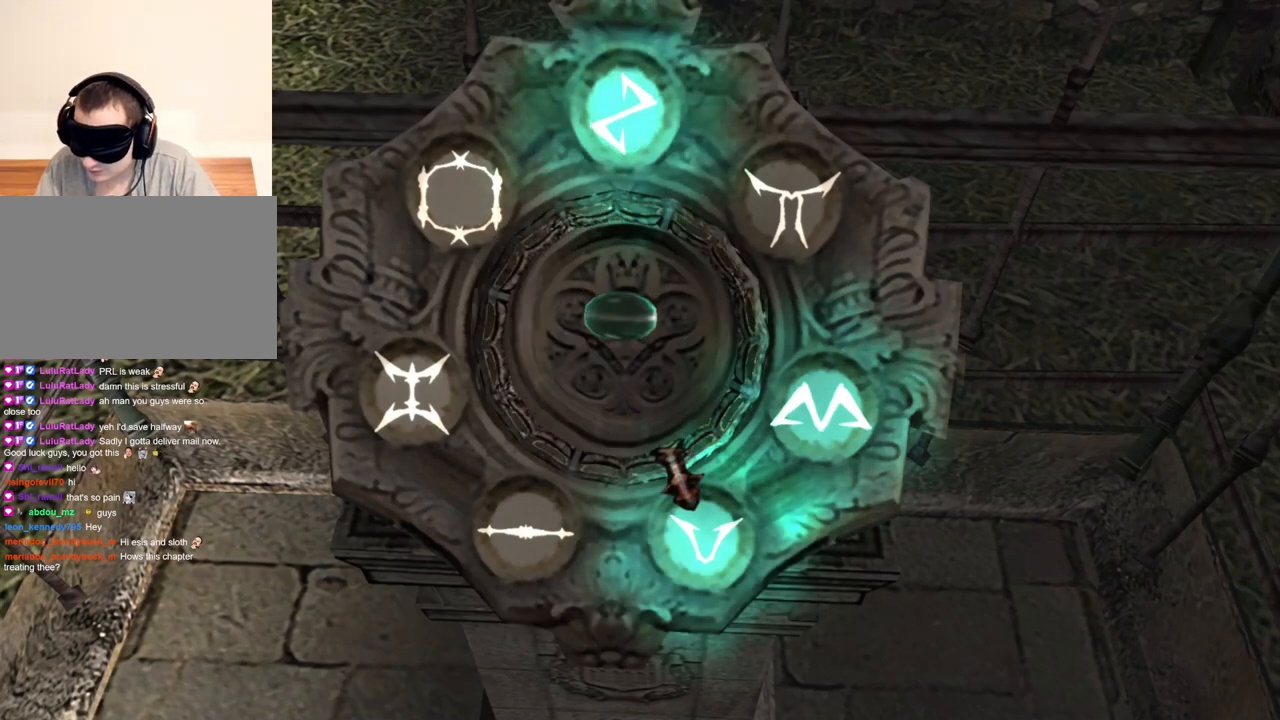
{"keys": [], "mouse": [], "events": []}
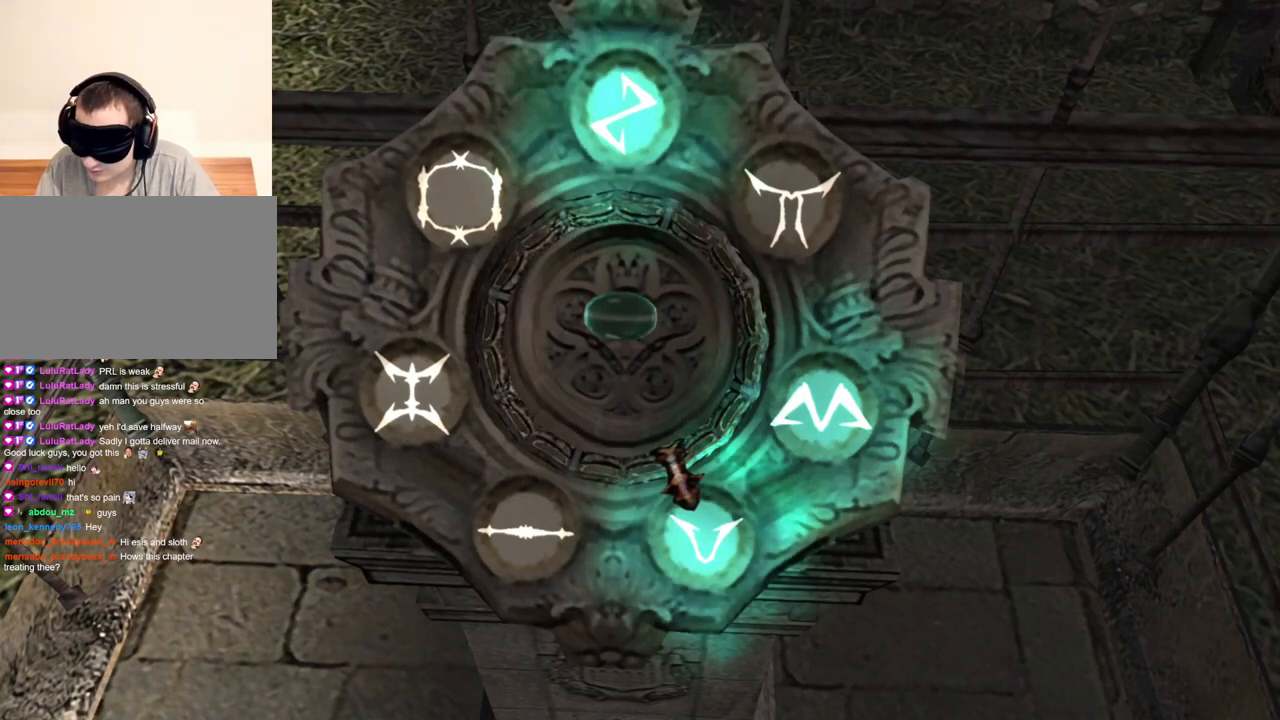
{"keys": ["e"], "mouse": [], "events": [[317, "e", "down"], [383, "e", "up"], [450, "e", "down"]]}
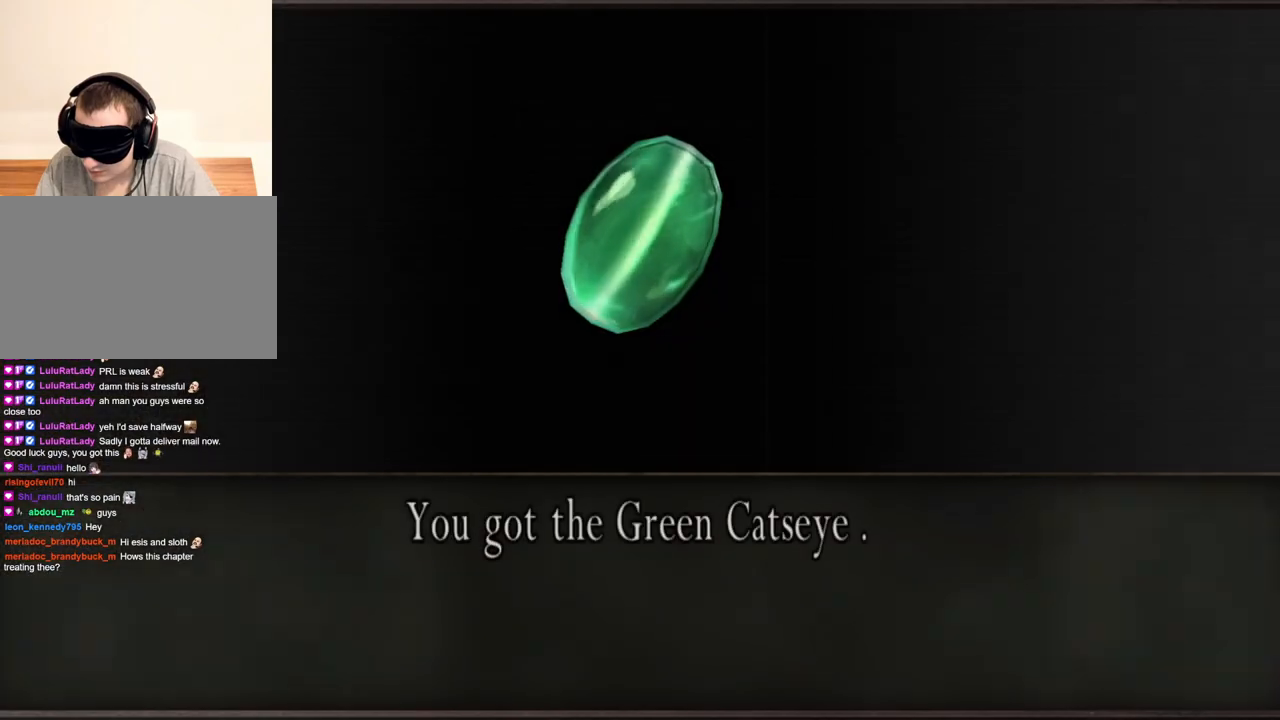
{"keys": [], "mouse": [], "events": [[50, "e", "up"], [117, "e", "down"], [183, "e", "up"]]}
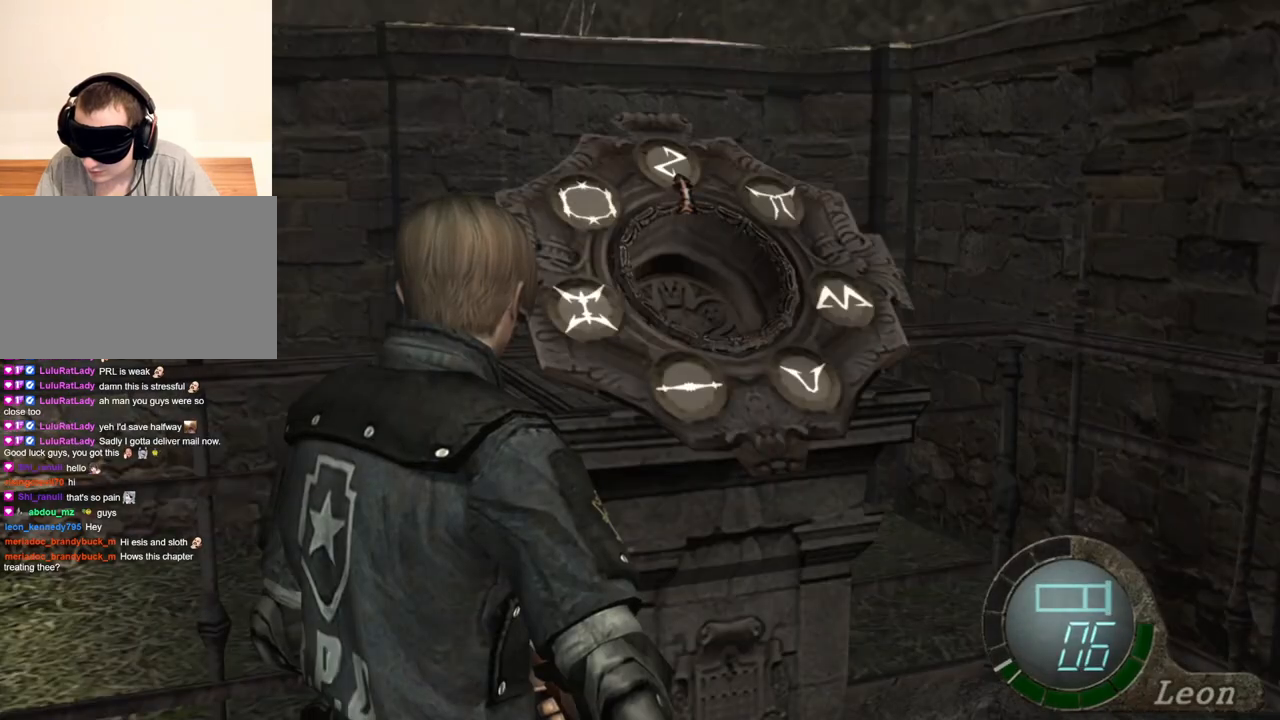
{"keys": [], "mouse": [], "events": [[17, "s", "down"], [50, "shift", "down"], [283, "shift", "up"], [350, "s", "up"]]}
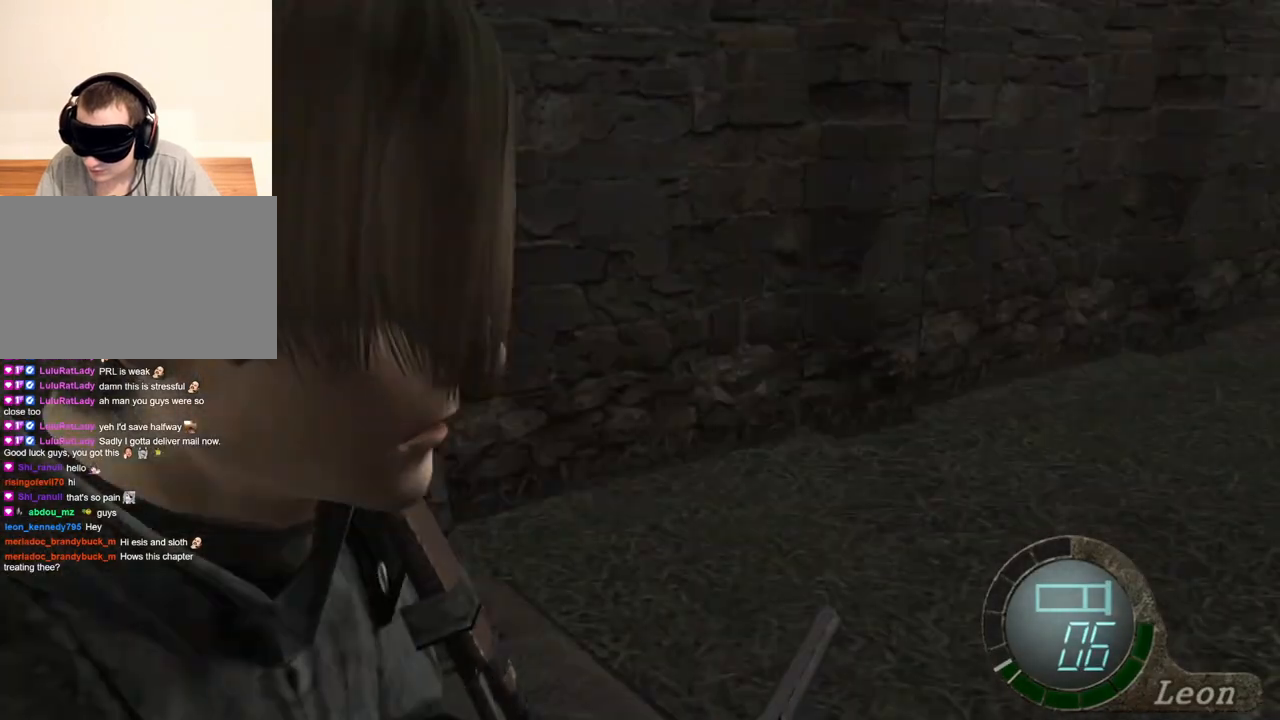
{"keys": ["shift", "w"], "mouse": [], "events": [[283, "w", "down"], [350, "shift", "down"]]}